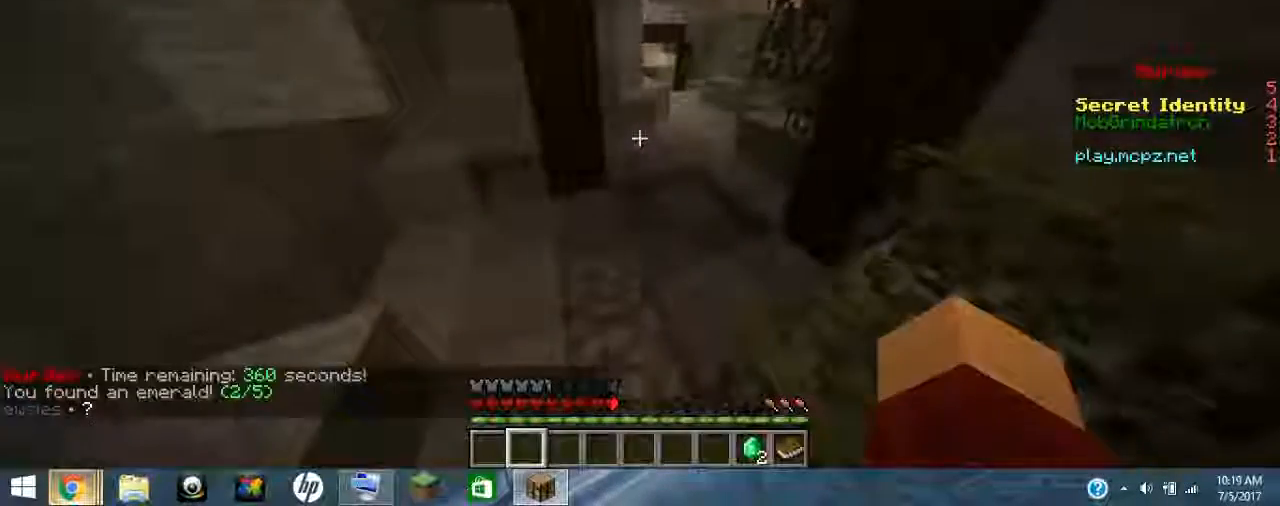
Gameplay with keyboard; each line is a JSON object with the keys held at the frame after it. "events" lists presses ("down") and releases ("up") of "0", "1", "2", "3", "4", "5", "6", "7", "8", "9", "a", "alt_l", "alt_r", "b", "backspace", "c", "caps_lock", "ctrl_l", "ctrl_r", "d", "down", "e", "escape", "f", "g", "h", "i", "j", "k", "l", "left", "m", "n", "o", "p", "q", "r", "return", "right", "s", "shift_l", "shift_r", "space", "t", "tab", "u", "up", "v", "w", "x", "y" and "z" between this image and that frame as [ms after this image, input, new state], when the widget could be followed in between. No other keys are recorded. Mouse input is not recorded.
{"keys": ["ctrl_l", "ctrl_r"], "events": [[317, "ctrl_l", "down"], [317, "ctrl_r", "down"]]}
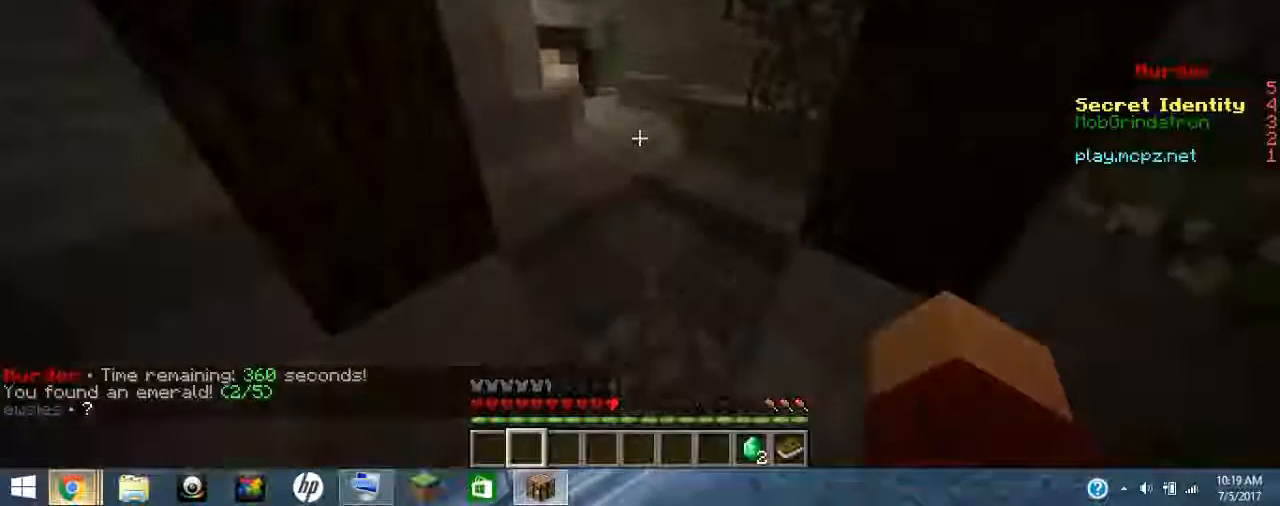
{"keys": [], "events": [[434, "ctrl_l", "up"], [434, "ctrl_r", "up"]]}
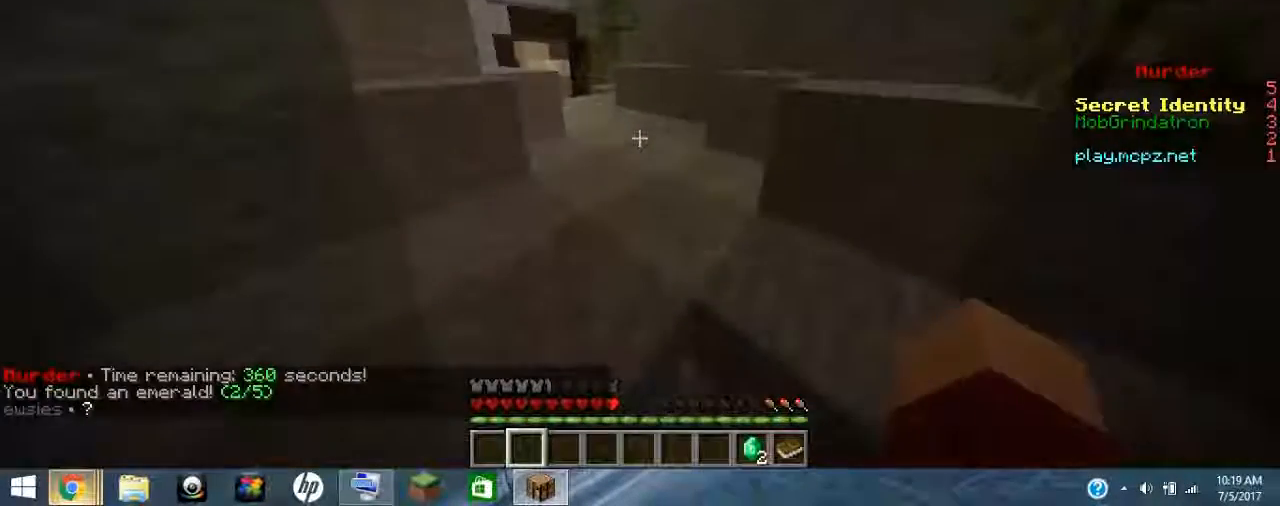
{"keys": [], "events": []}
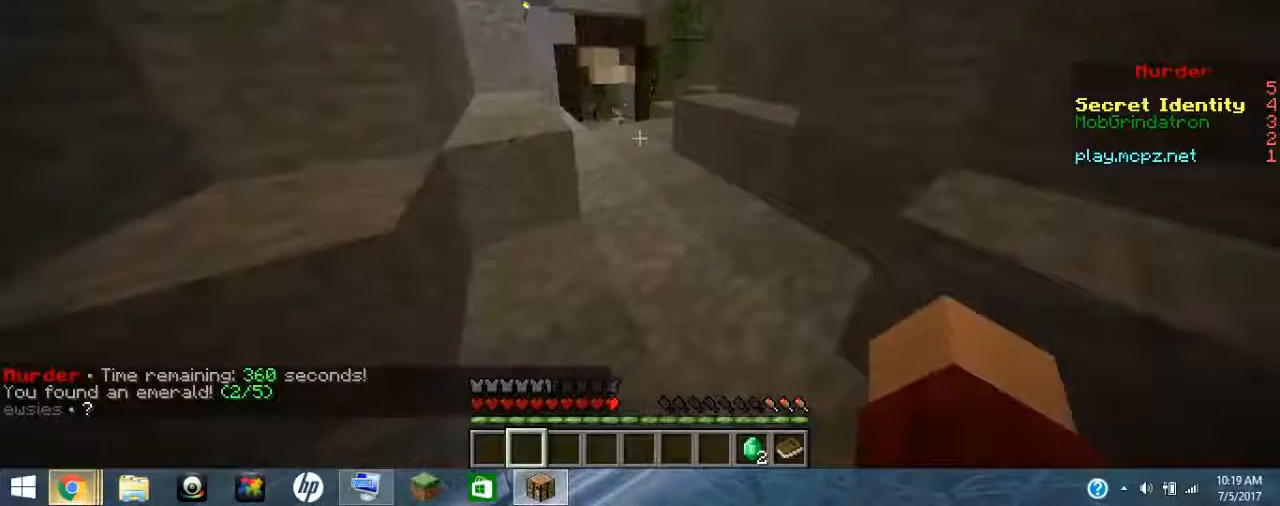
{"keys": [], "events": []}
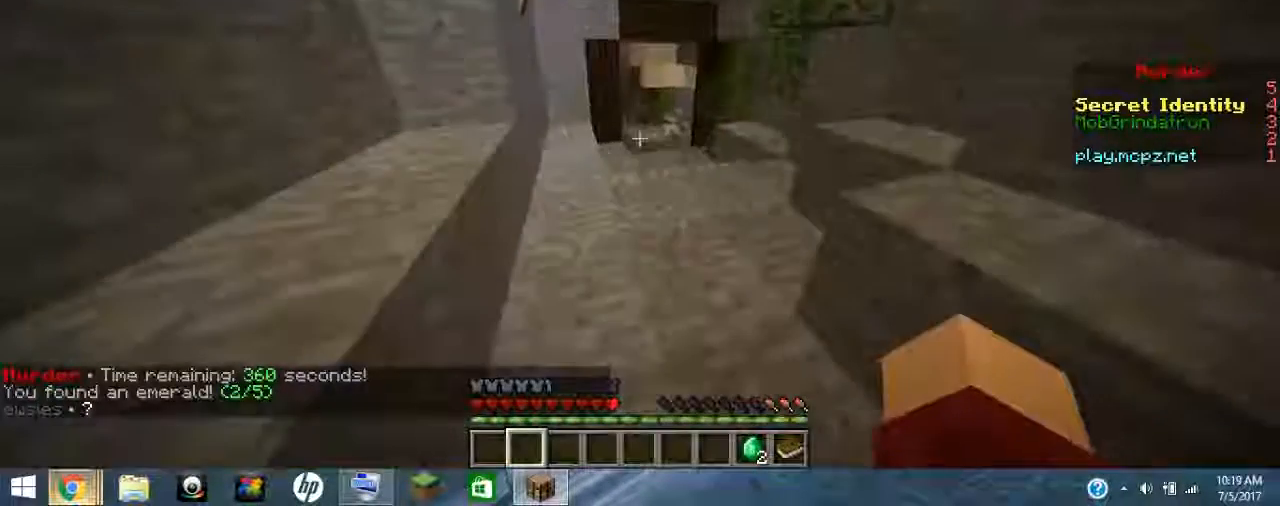
{"keys": [], "events": []}
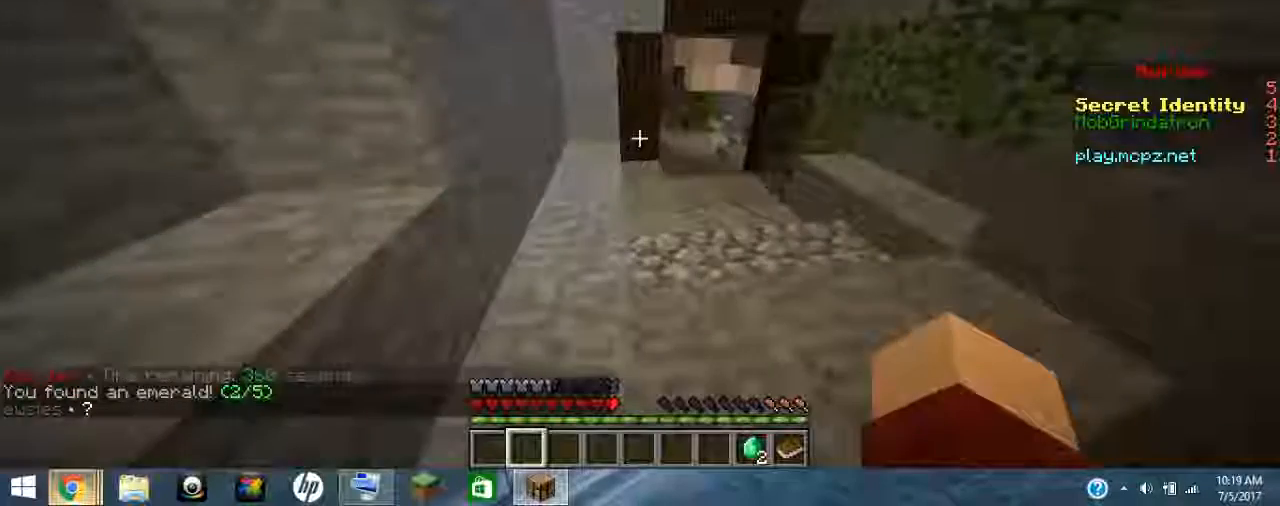
{"keys": ["ctrl_l", "ctrl_r"], "events": [[434, "ctrl_l", "down"], [434, "ctrl_r", "down"]]}
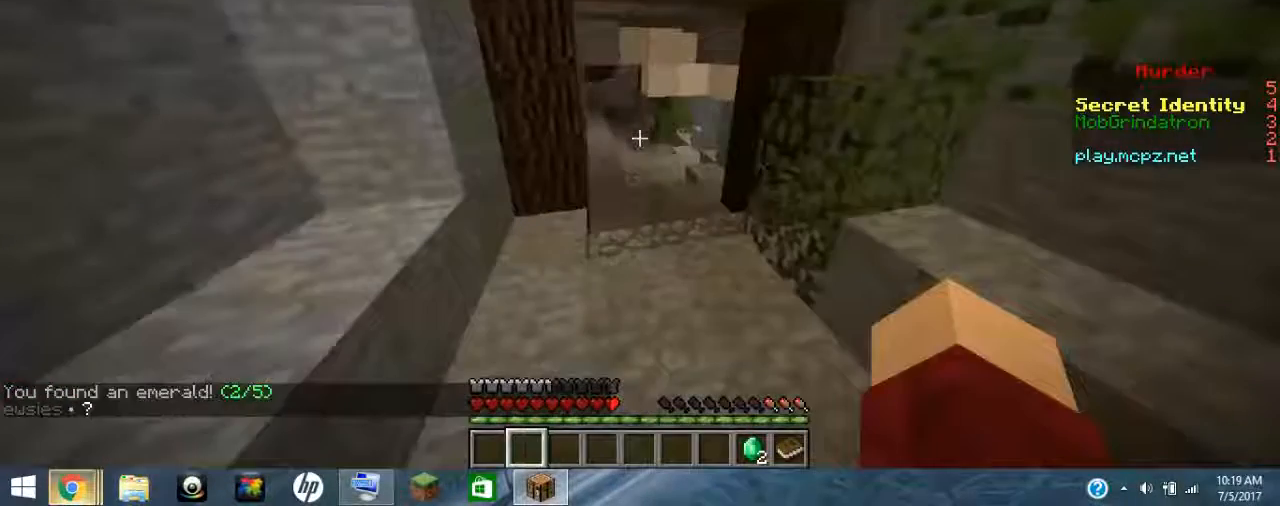
{"keys": ["ctrl_l", "ctrl_r"], "events": []}
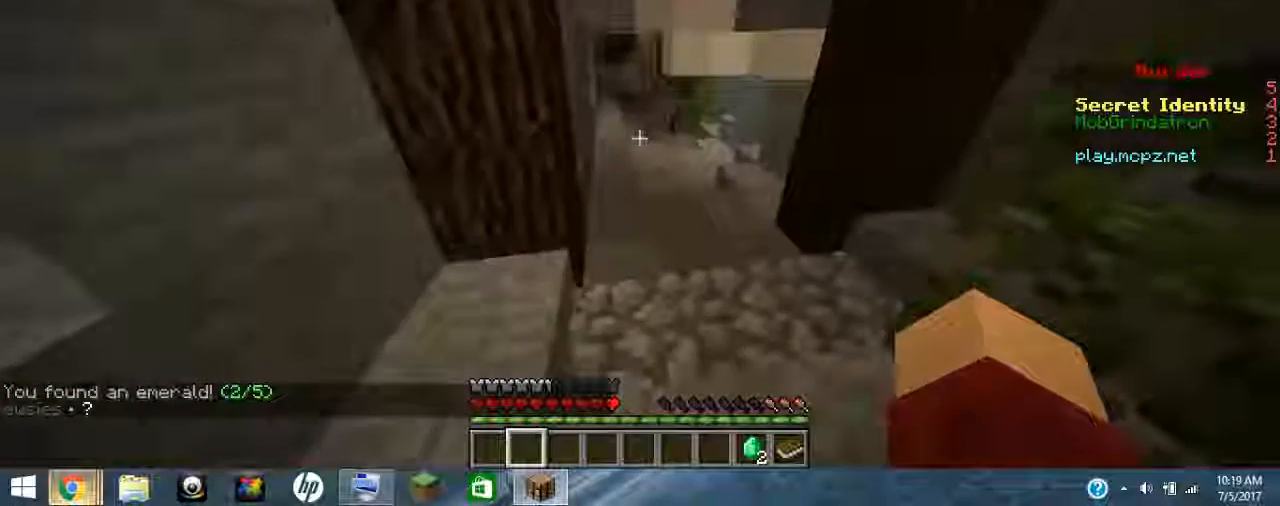
{"keys": ["ctrl_l", "ctrl_r"], "events": []}
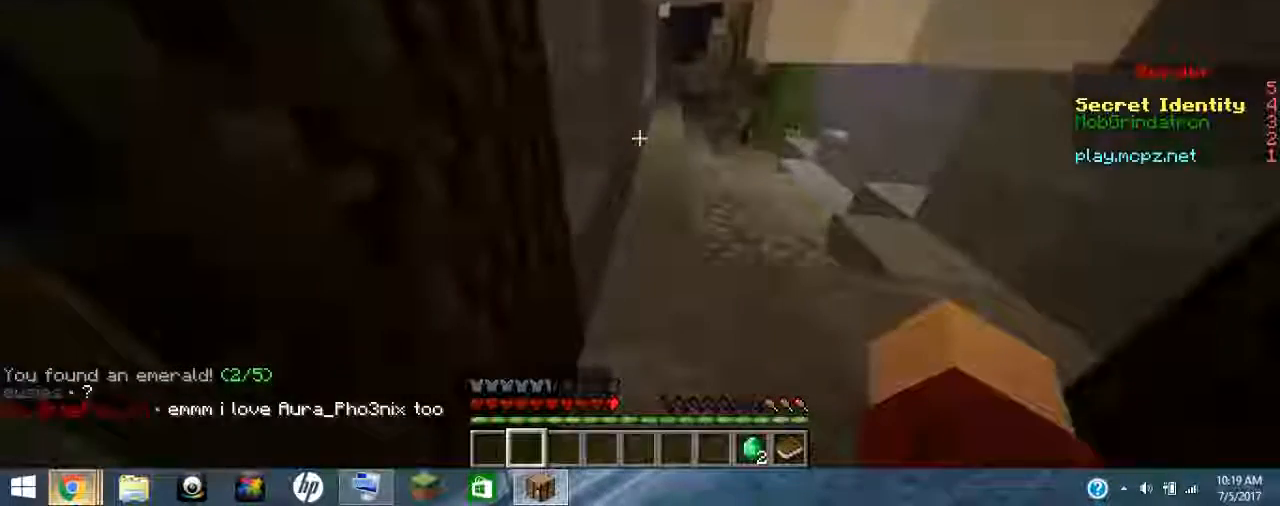
{"keys": ["ctrl_l", "ctrl_r"], "events": []}
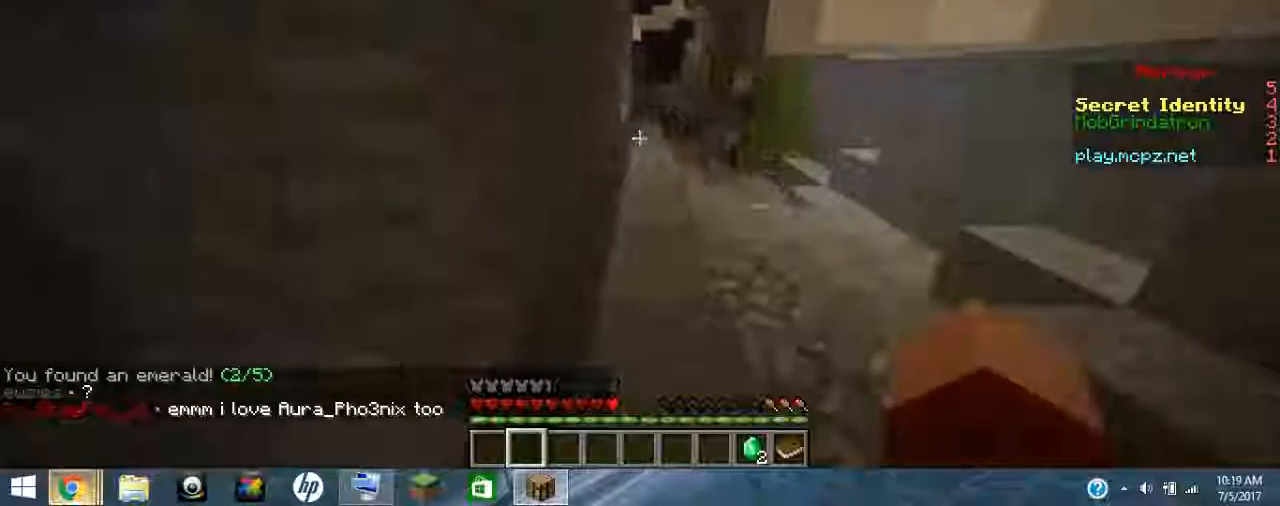
{"keys": [], "events": [[67, "ctrl_l", "up"], [67, "ctrl_r", "up"]]}